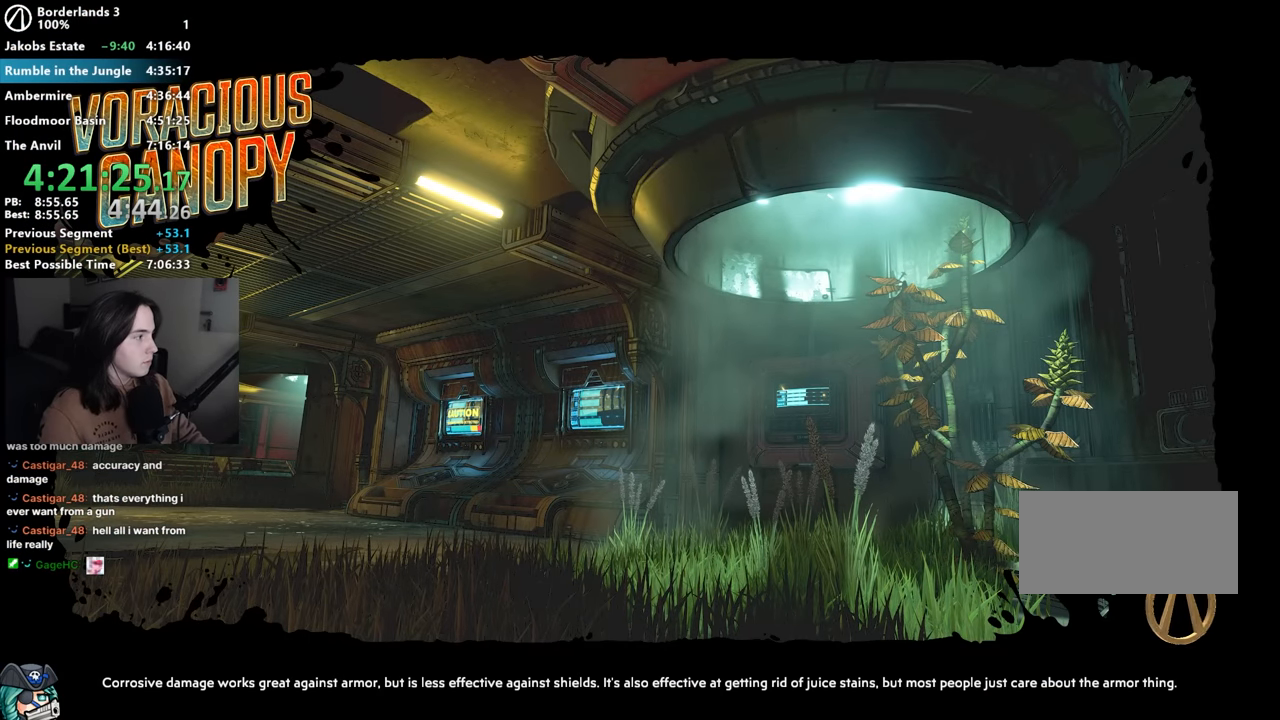
Gameplay with keyboard and mouse; each line is a JSON object with the keys and mouse buttons held at the frame after it. "events" lists presses ("down") and releases ("up") of "1", "2", "3", "4", "5", "a", "alt", "b", "c", "caps_lock", "ctrl", "d", "down", "e", "f", "g", "left", "q", "r", "right", "s", "shift", "space", "t", "tab", "up", "v", "w", "x", "z", "mouse_left", "mouse_middle", "mouse_right", "mouse_mb4", "mouse_mb5", "mouse_wheel_up" and "mouse_wheel_down" between this image and that frame as [ms after this image, input, new state], when the widget could be followed in between. "mouse_left", "mouse_middle", "mouse_right", "mouse_mb4", "mouse_mb5", "mouse_wheel_up", "mouse_wheel_down" = the "left", "middle", "right", "mb4", "mb5", "wheel_up", "wheel_down" buttons of the "mouse" list. No other keys are recorded. Not read: mouse_move other_keys.
{"keys": [], "mouse": [], "events": []}
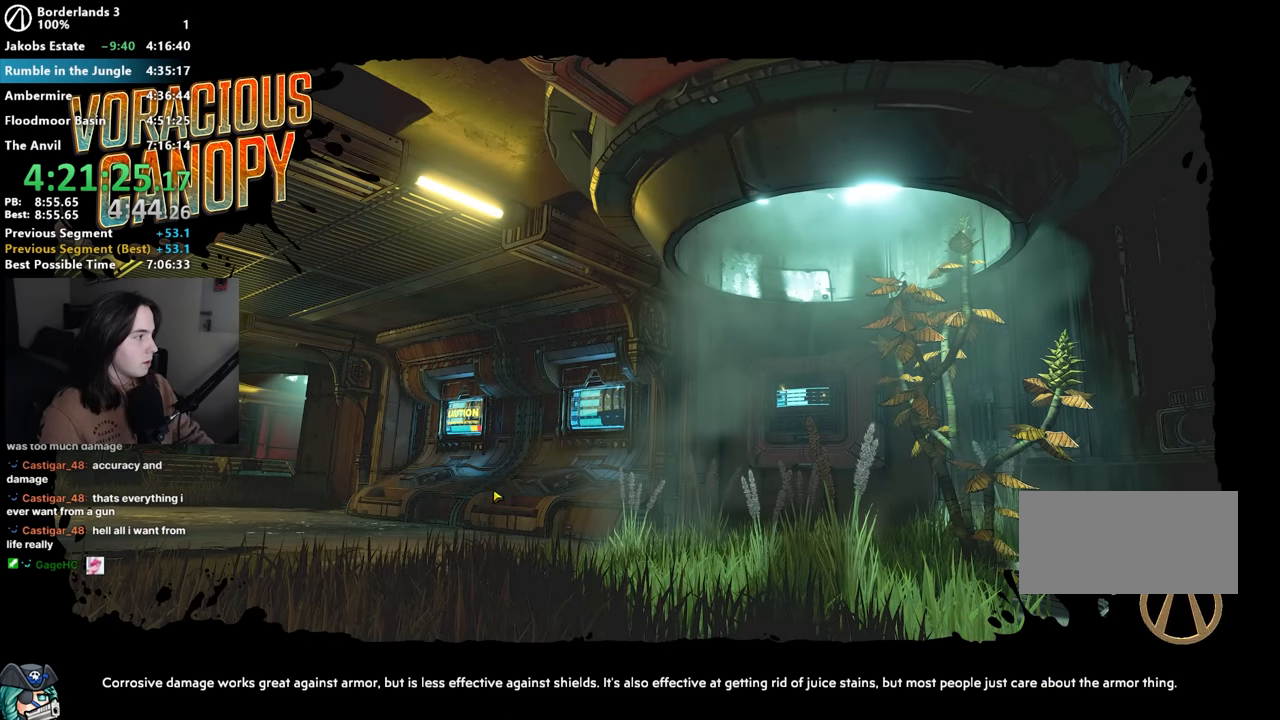
{"keys": [], "mouse": [], "events": []}
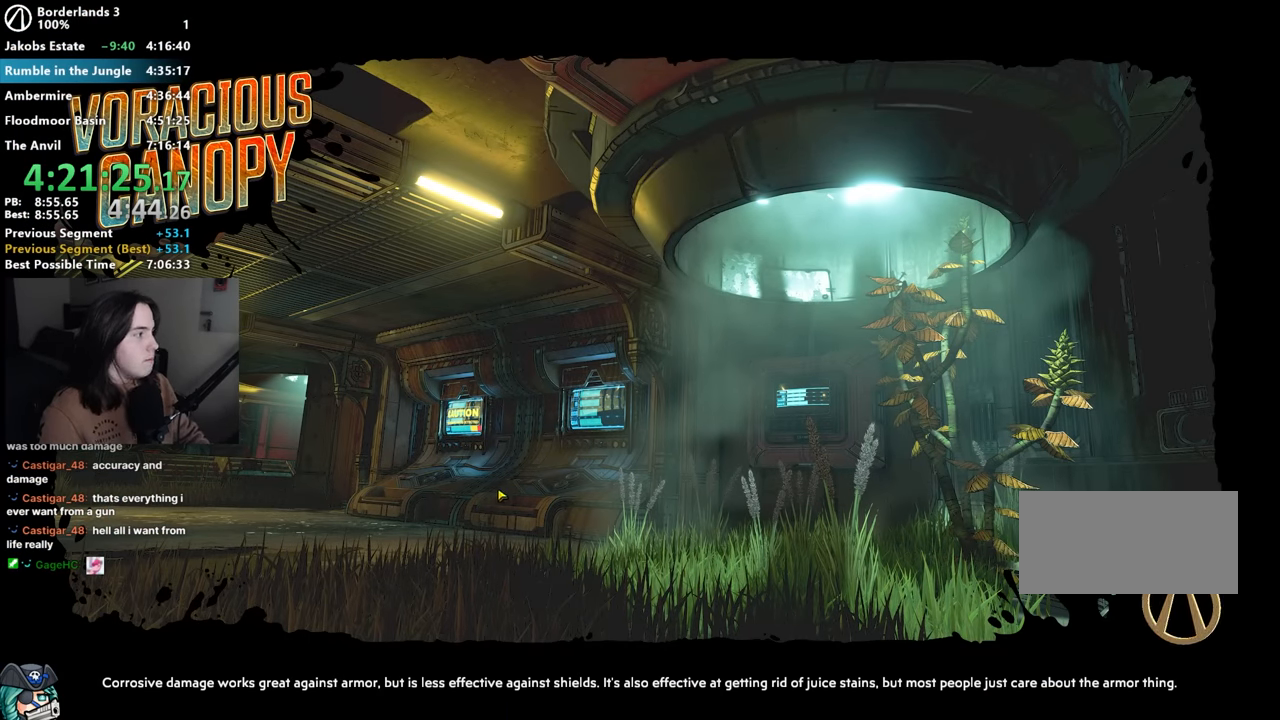
{"keys": [], "mouse": [], "events": []}
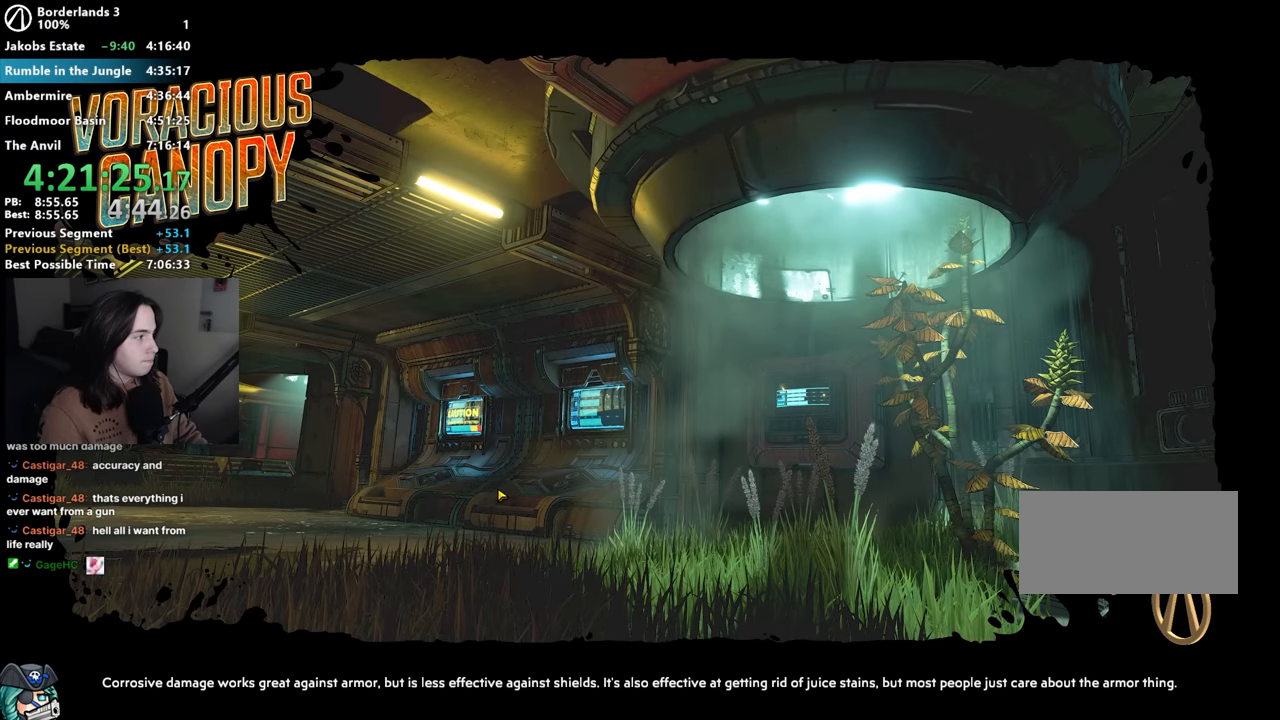
{"keys": [], "mouse": [], "events": []}
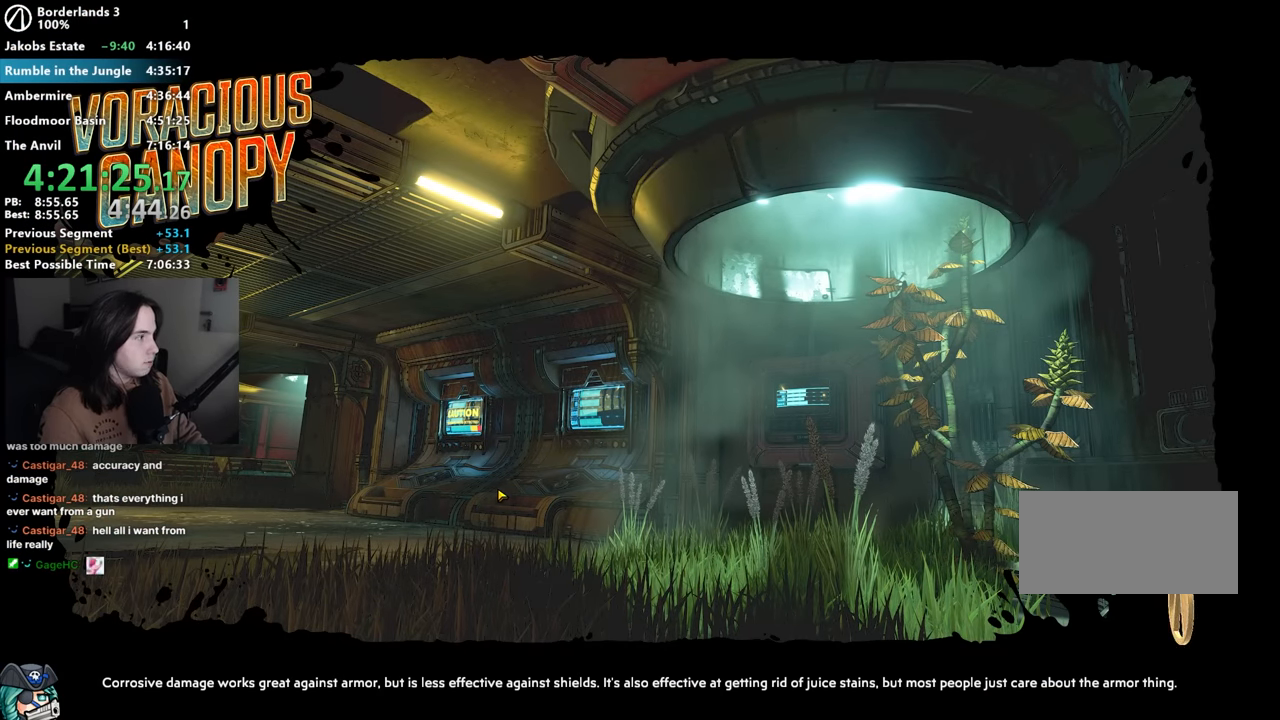
{"keys": [], "mouse": [], "events": []}
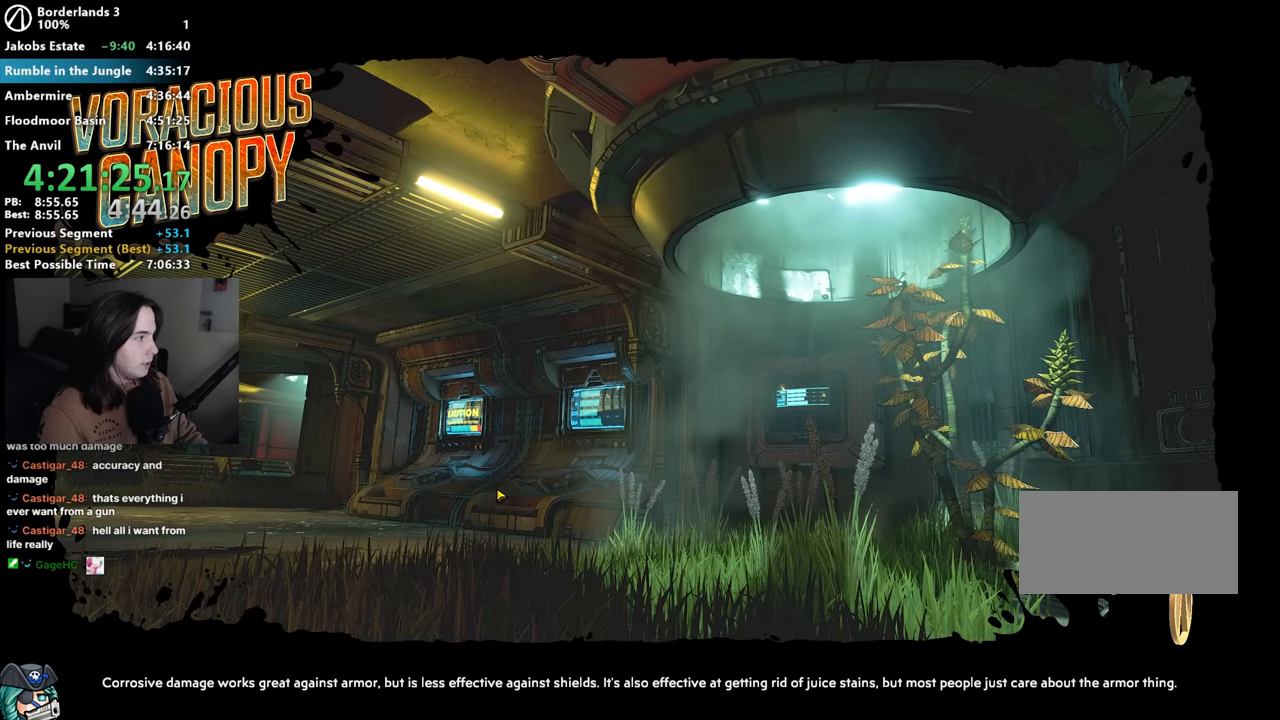
{"keys": [], "mouse": [], "events": [[116, "left", "down"], [450, "left", "up"]]}
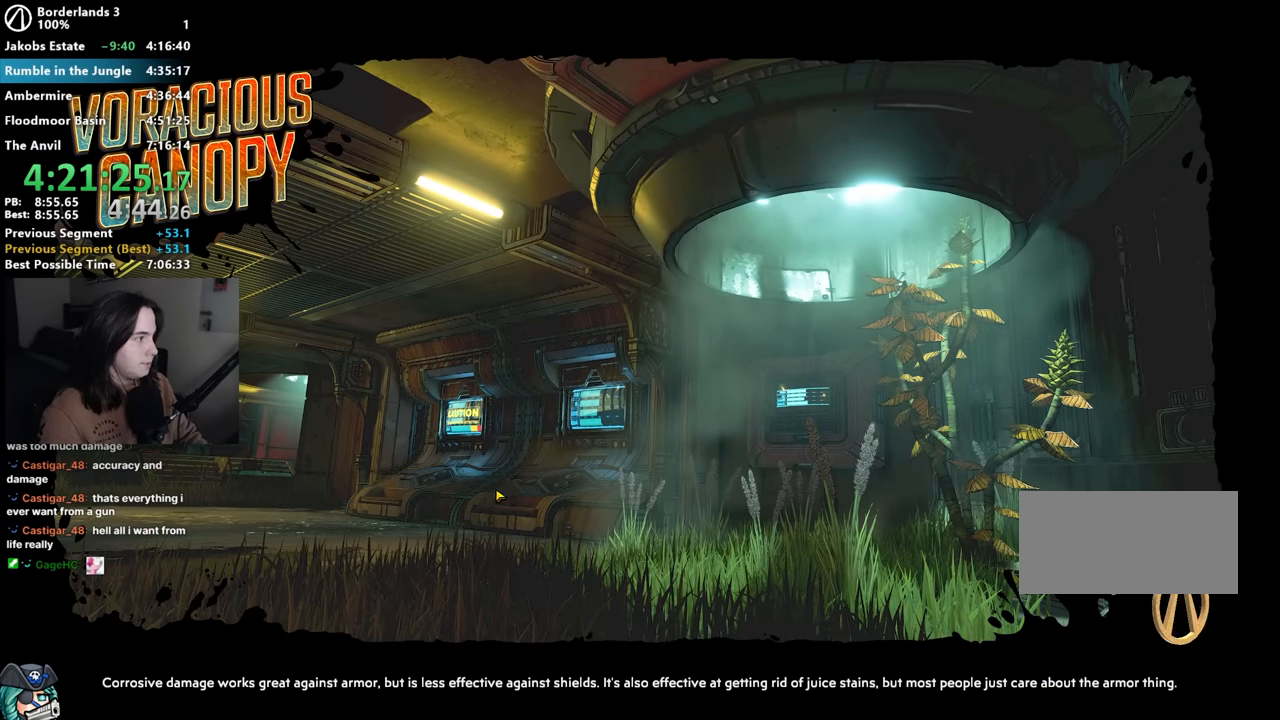
{"keys": [], "mouse": [], "events": []}
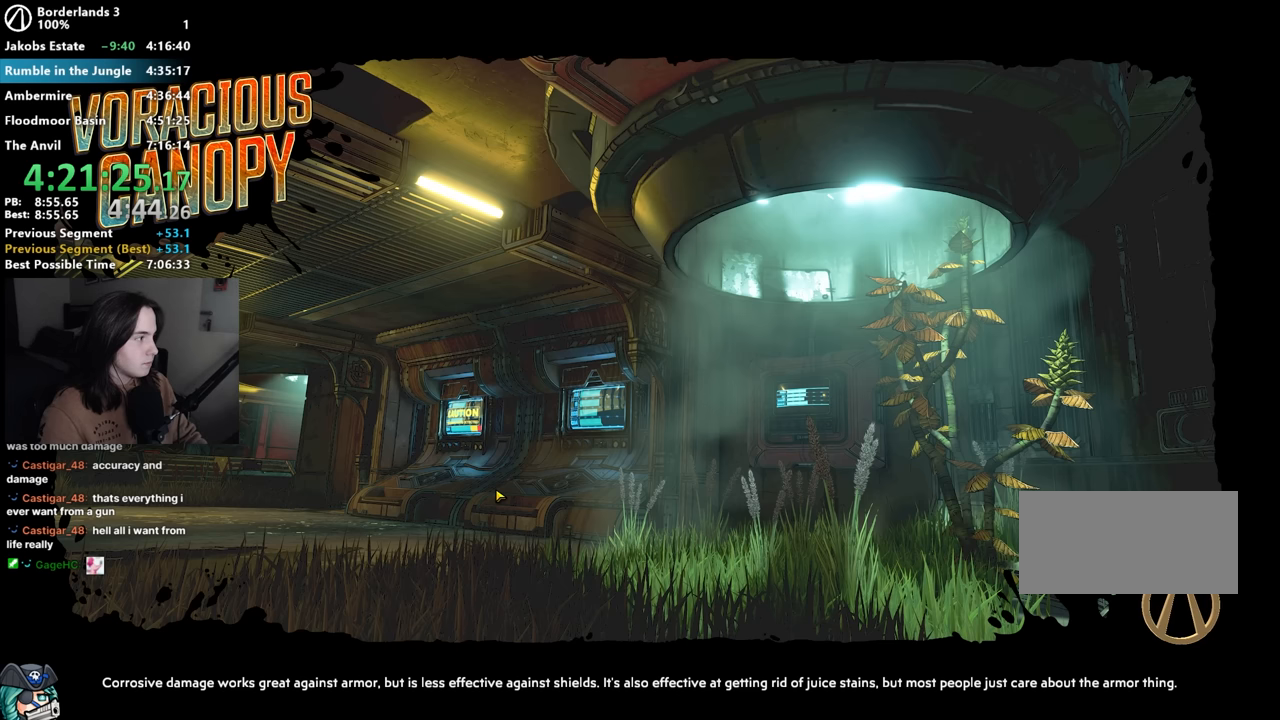
{"keys": [], "mouse": [], "events": []}
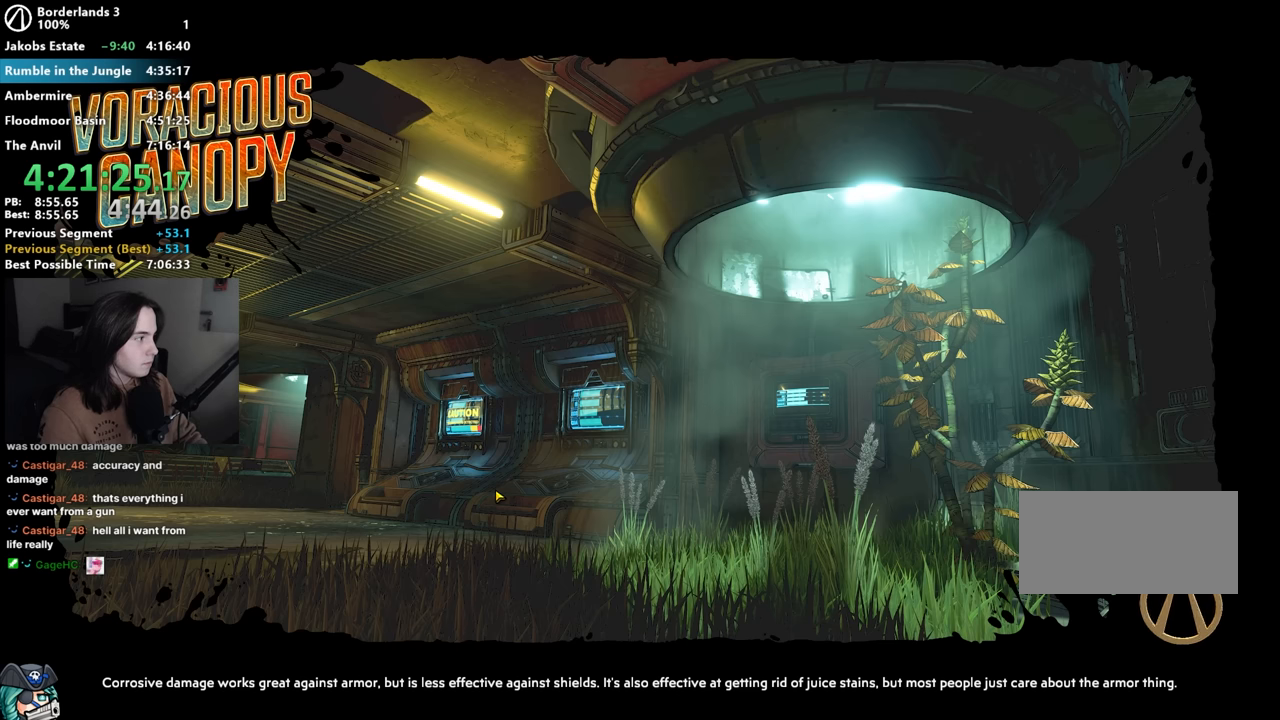
{"keys": [], "mouse": [], "events": []}
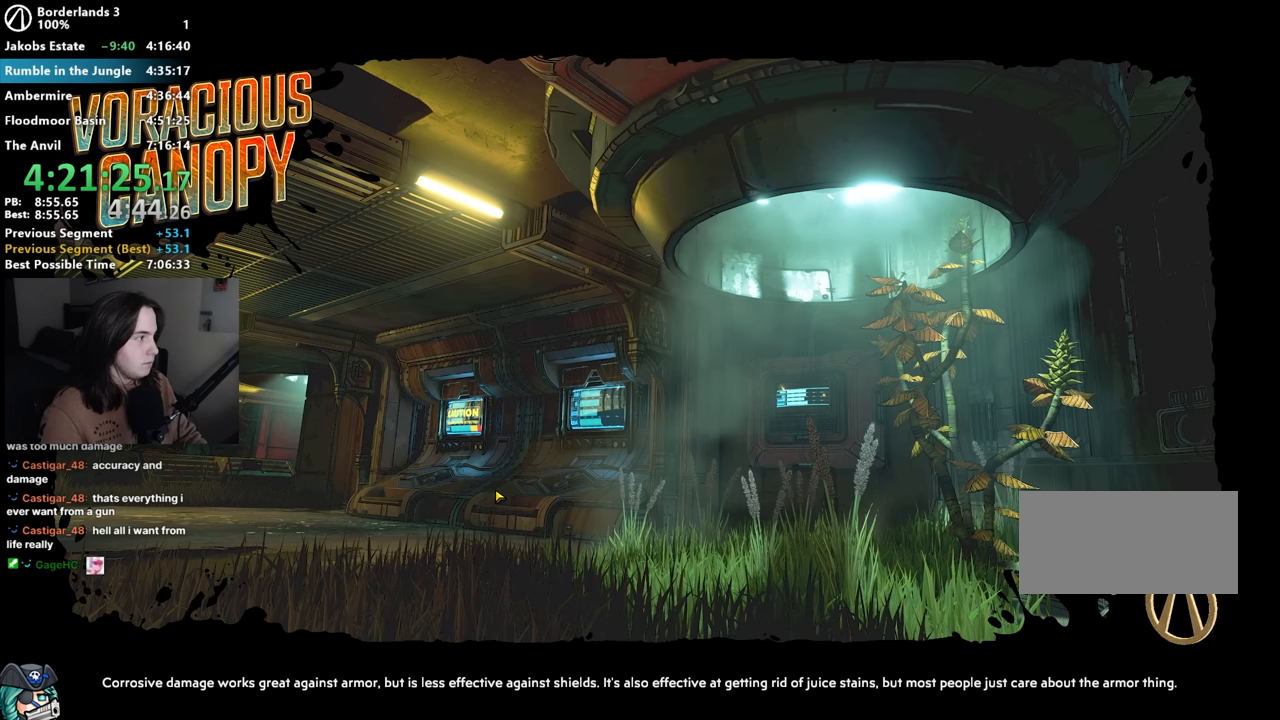
{"keys": [], "mouse": [], "events": []}
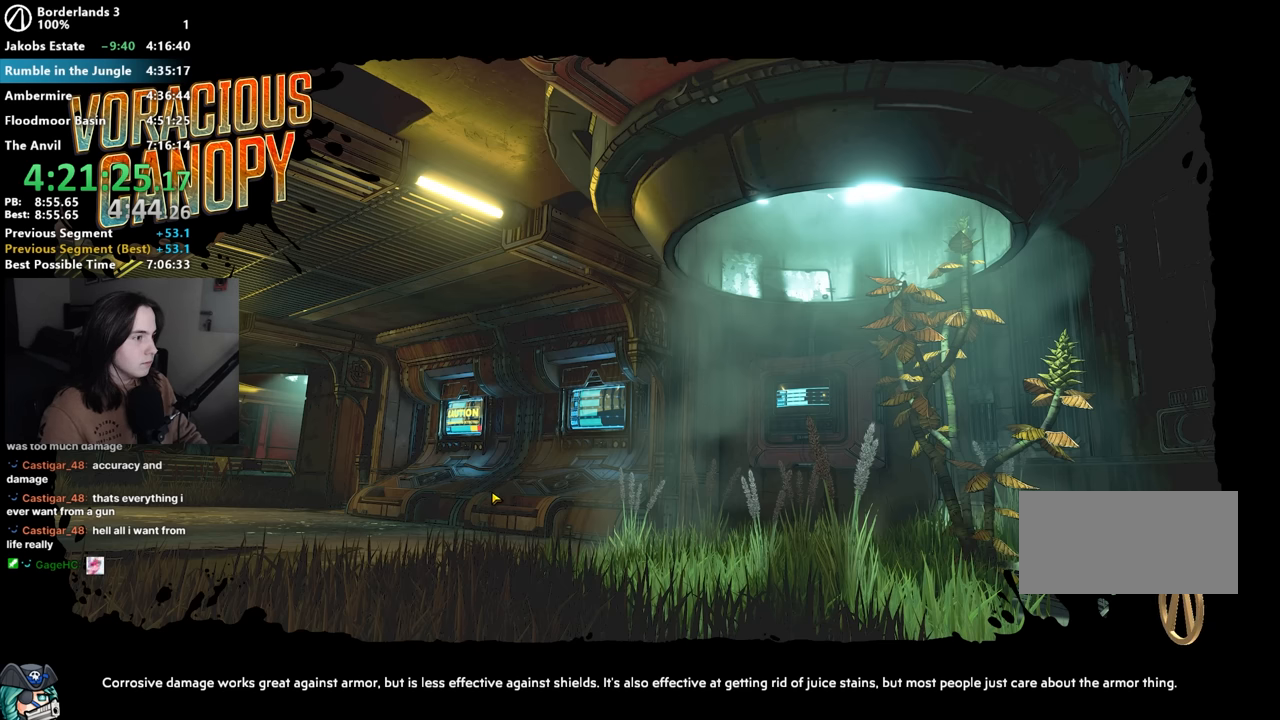
{"keys": [], "mouse": [], "events": []}
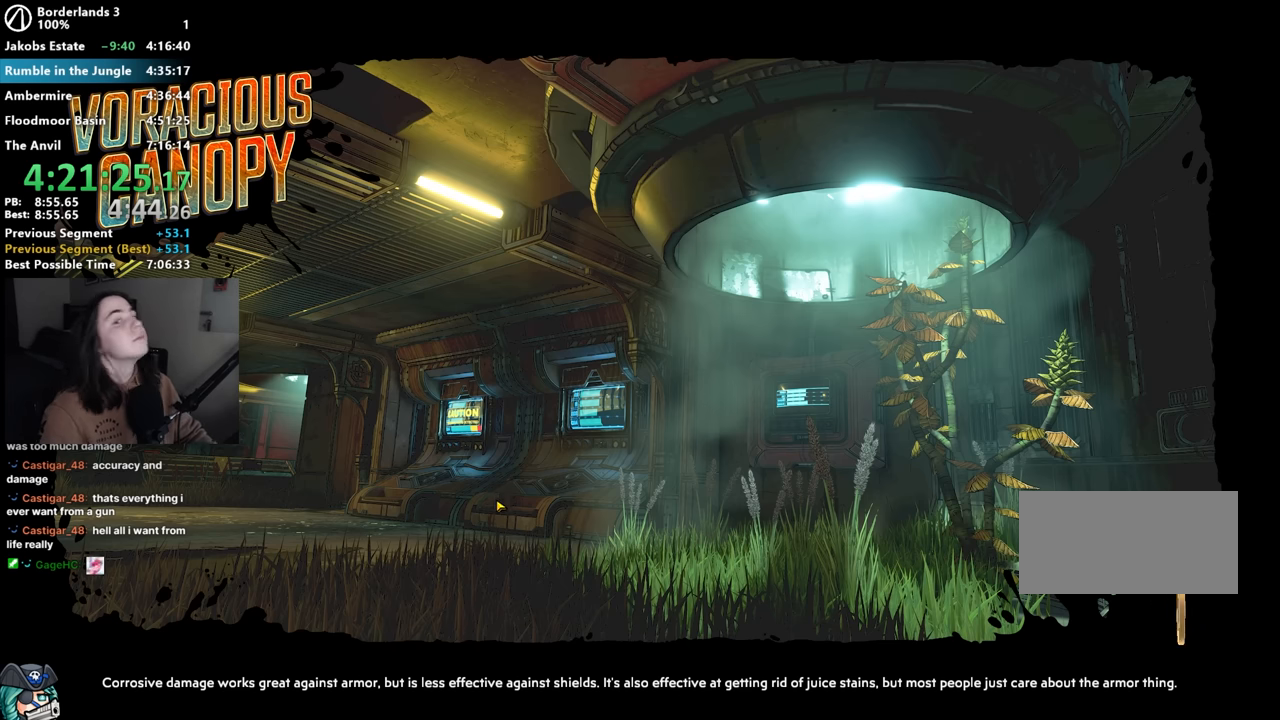
{"keys": [], "mouse": [], "events": []}
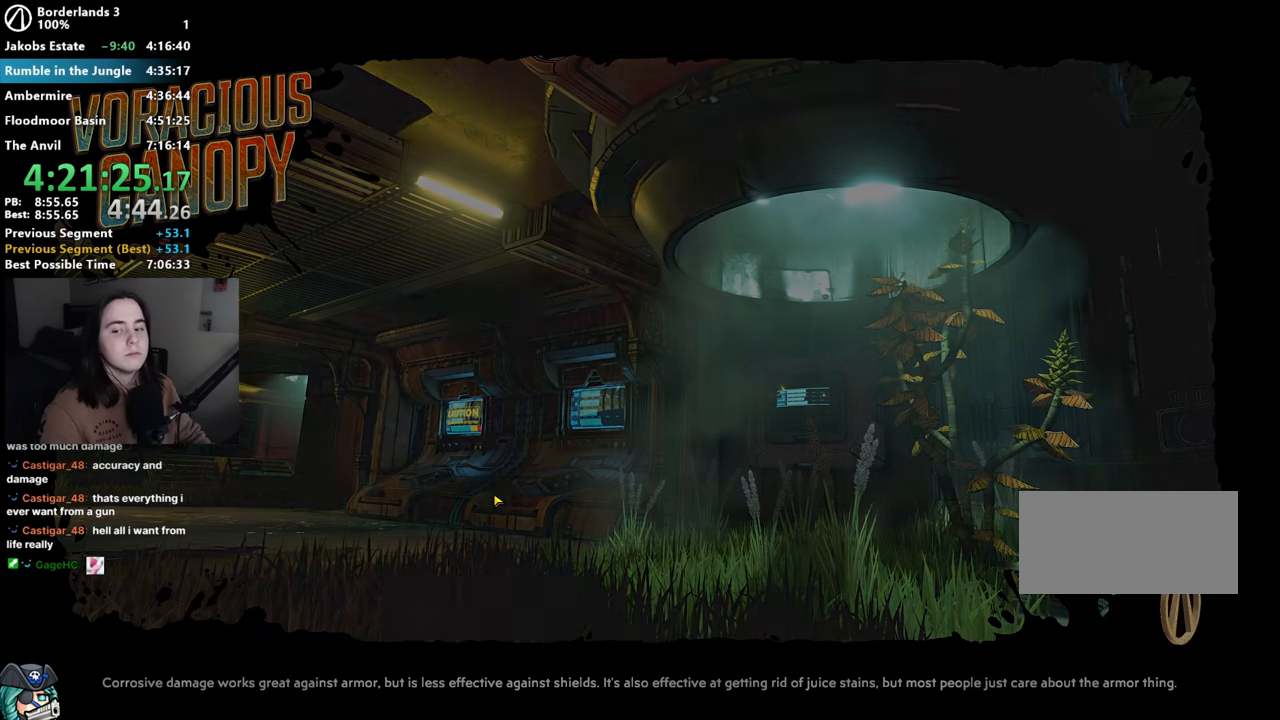
{"keys": [], "mouse": [], "events": []}
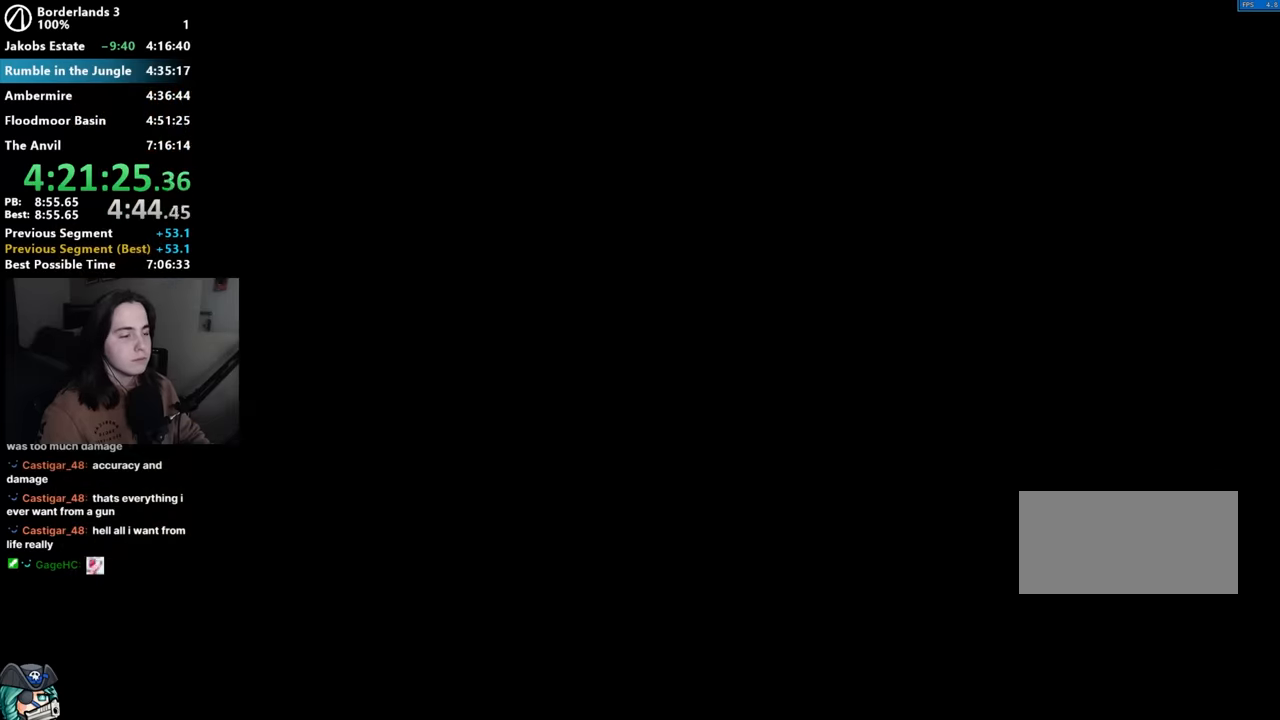
{"keys": [], "mouse": [], "events": [[167, "shift", "down"], [167, "w", "down"], [250, "r", "down"], [250, "shift", "up"], [350, "r", "up"], [400, "shift", "down"], [450, "shift", "up"], [450, "w", "up"]]}
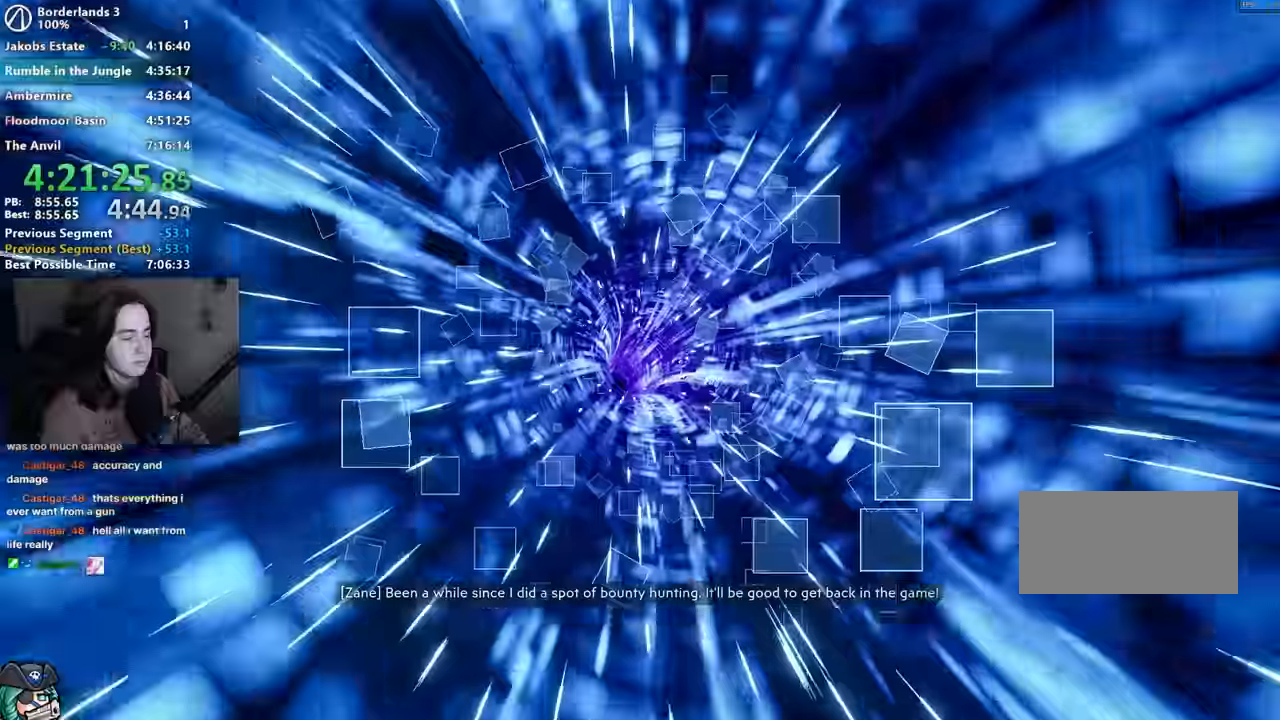
{"keys": [], "mouse": [], "events": [[84, "shift", "down"], [150, "shift", "up"], [150, "w", "down"], [184, "r", "down"], [234, "w", "up"], [267, "r", "up"], [317, "shift", "down"], [350, "shift", "up"], [367, "r", "down"], [367, "w", "down"], [417, "w", "up"], [467, "r", "up"]]}
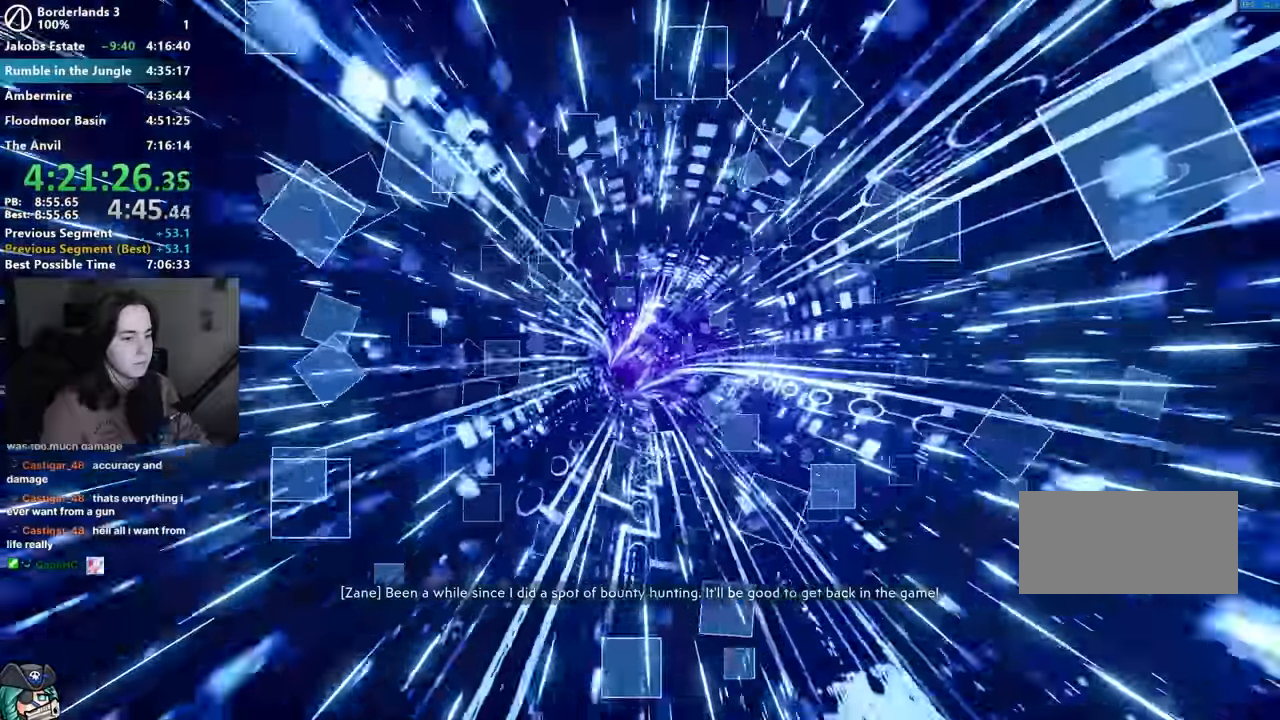
{"keys": ["w"], "mouse": [], "events": [[17, "shift", "down"], [67, "shift", "up"], [67, "w", "down"], [100, "r", "down"], [134, "r", "up"], [150, "w", "up"], [300, "r", "down"], [300, "w", "down"], [350, "w", "up"], [384, "r", "up"], [434, "shift", "down"], [450, "shift", "up"], [484, "w", "down"]]}
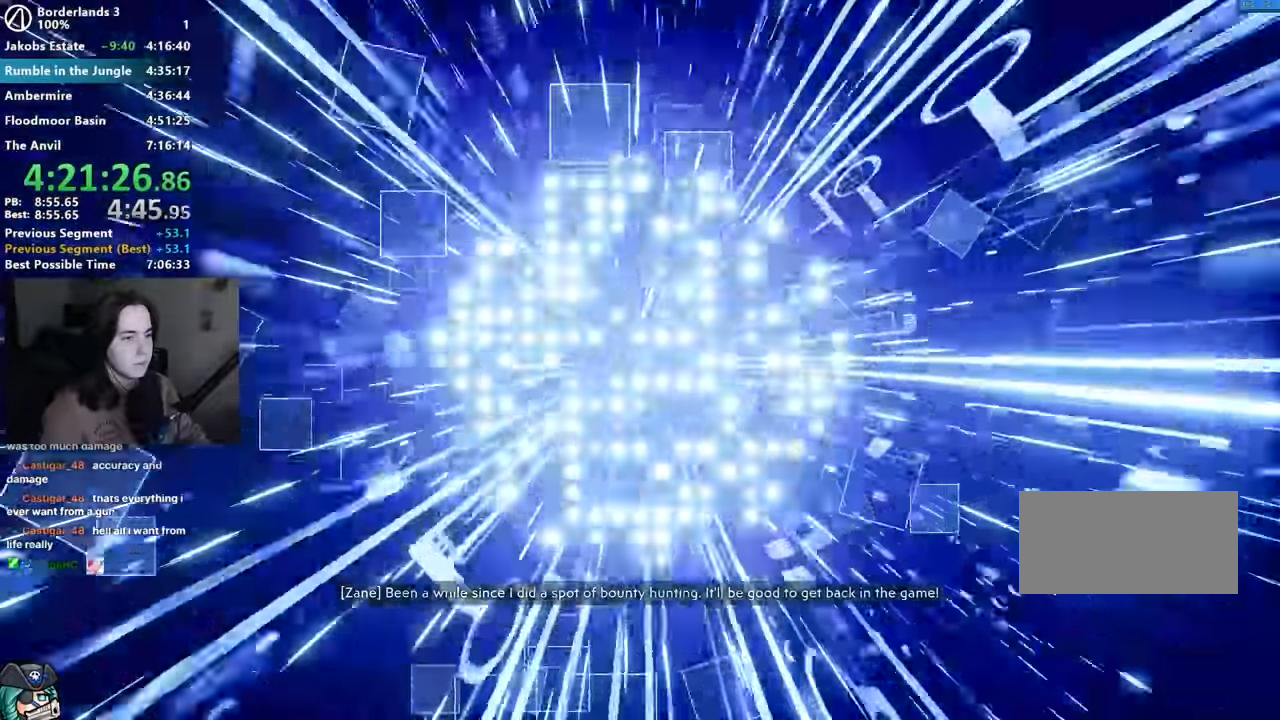
{"keys": [], "mouse": [], "events": [[17, "r", "down"], [67, "w", "up"], [117, "r", "up"], [167, "shift", "down"], [200, "shift", "up"], [200, "w", "down"], [267, "r", "down"], [267, "w", "up"], [300, "r", "up"]]}
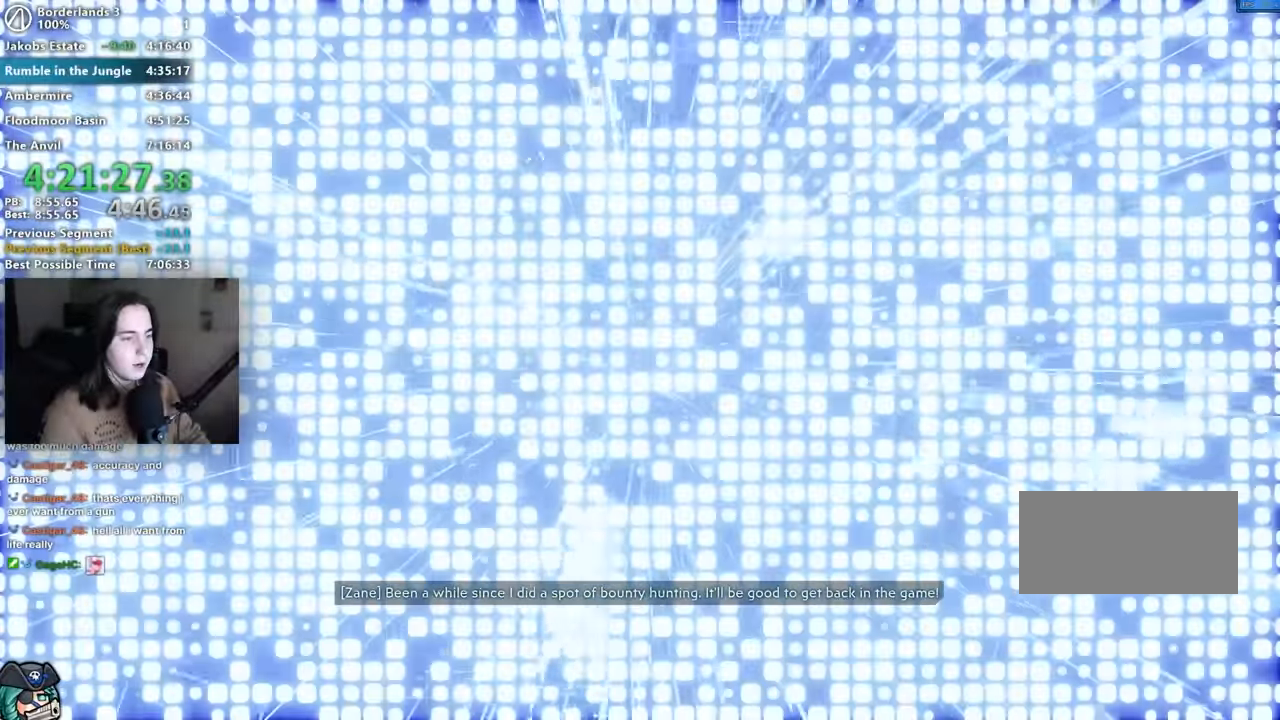
{"keys": [], "mouse": [], "events": []}
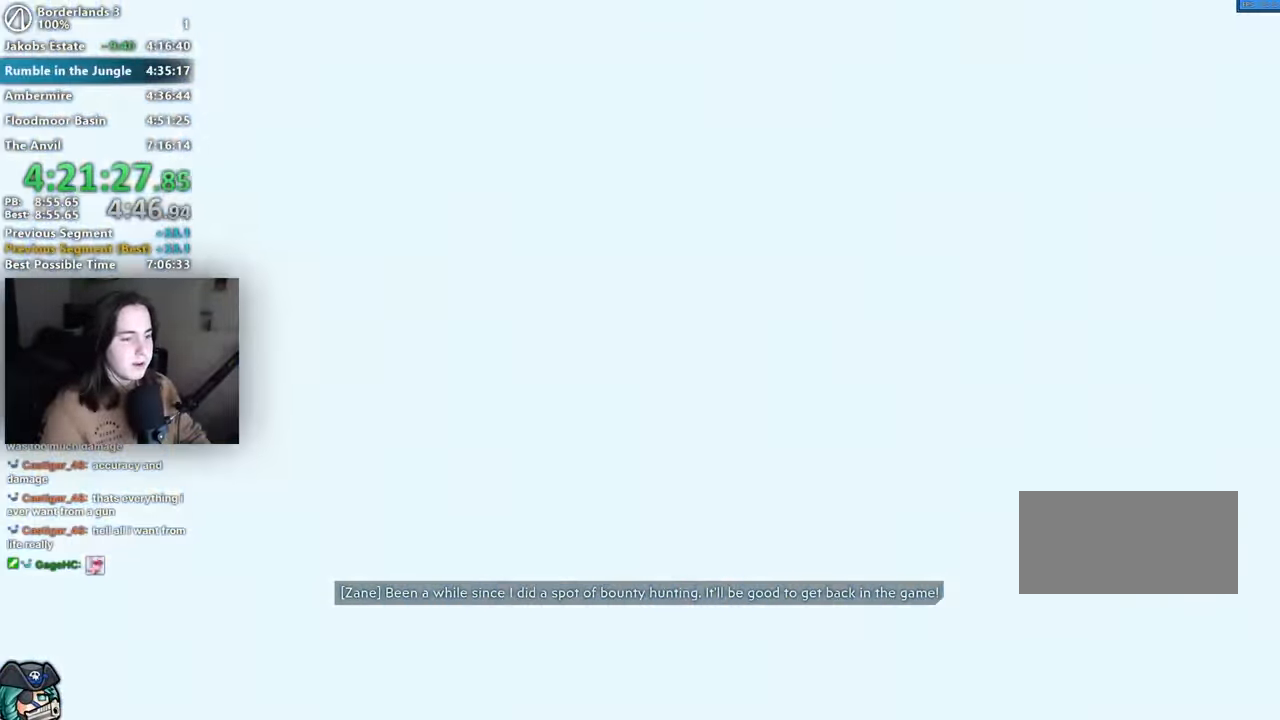
{"keys": ["shift", "w"], "mouse": [], "events": [[484, "shift", "down"], [484, "w", "down"]]}
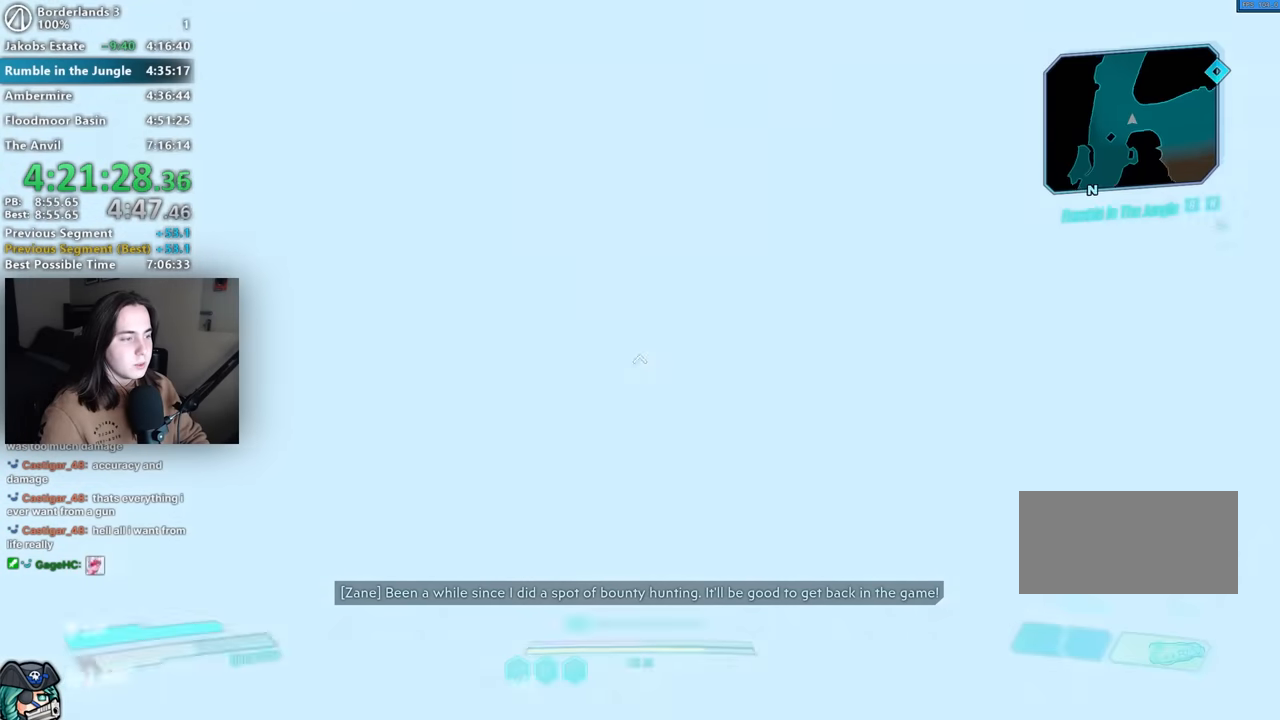
{"keys": ["w"], "mouse": [], "events": [[34, "shift", "up"], [84, "r", "down"], [117, "r", "up"], [167, "shift", "down"], [217, "r", "down"], [217, "shift", "up"], [300, "r", "up"], [300, "shift", "down"], [400, "shift", "up"]]}
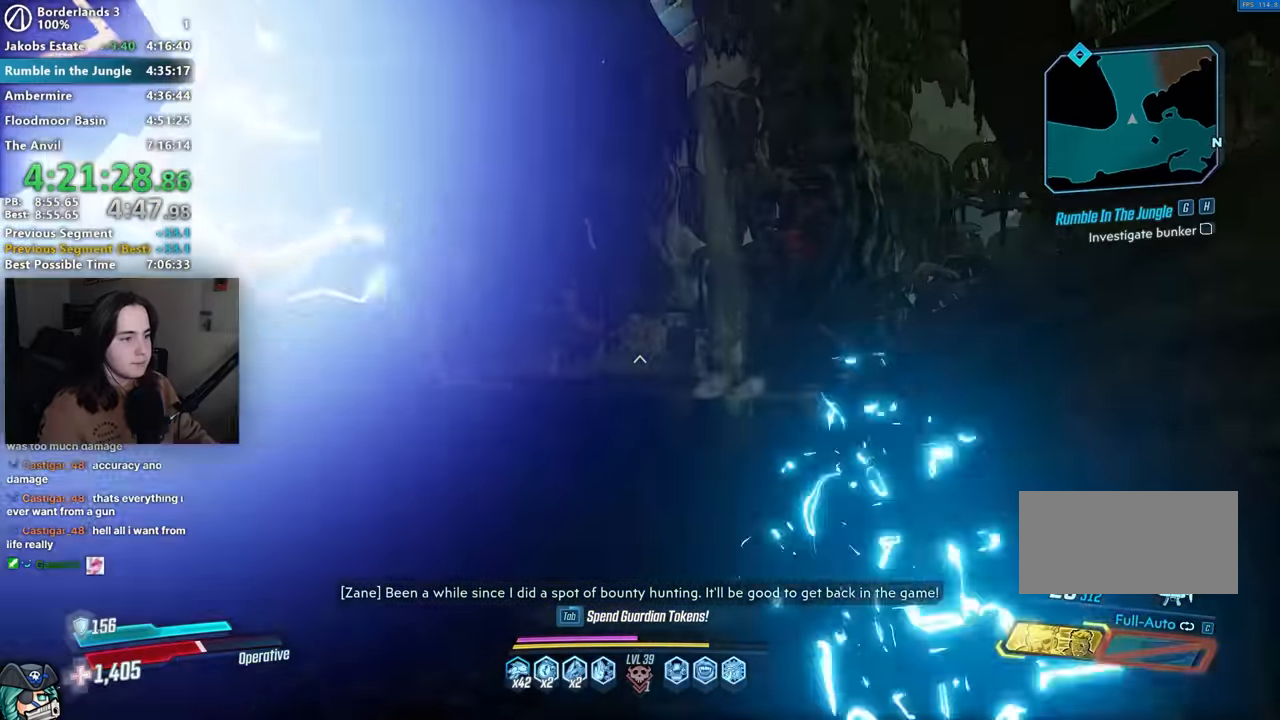
{"keys": ["r", "w"], "mouse": [], "events": [[184, "shift", "down"], [284, "r", "down"], [284, "shift", "up"], [317, "r", "up"], [367, "shift", "down"], [417, "r", "down"], [417, "shift", "up"]]}
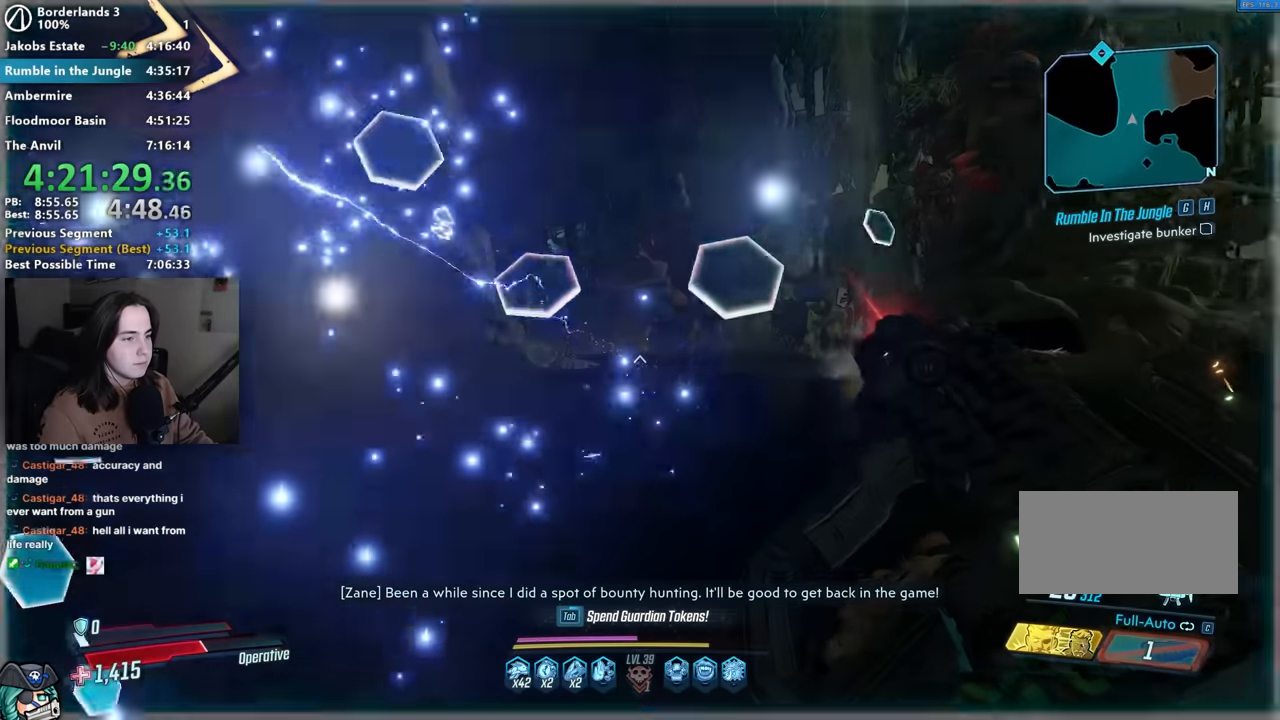
{"keys": ["w"], "mouse": [], "events": [[17, "r", "up"], [17, "shift", "down"], [200, "shift", "up"]]}
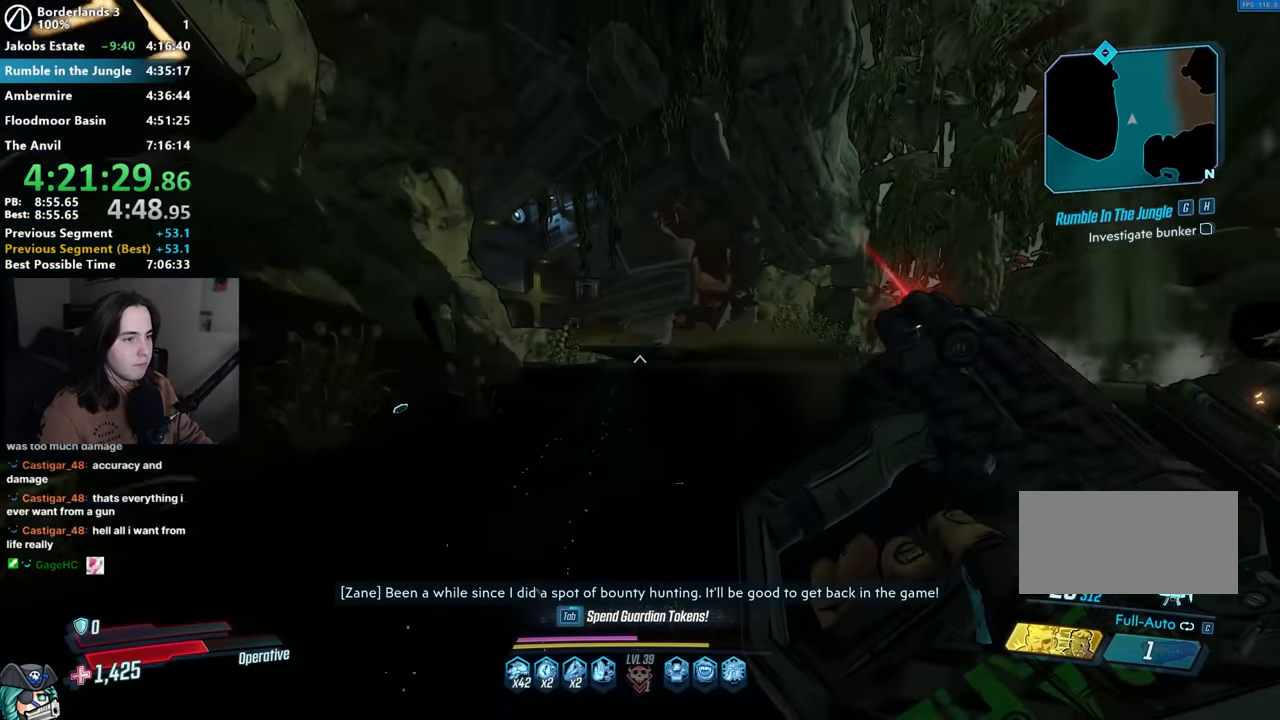
{"keys": ["w"], "mouse": [], "events": []}
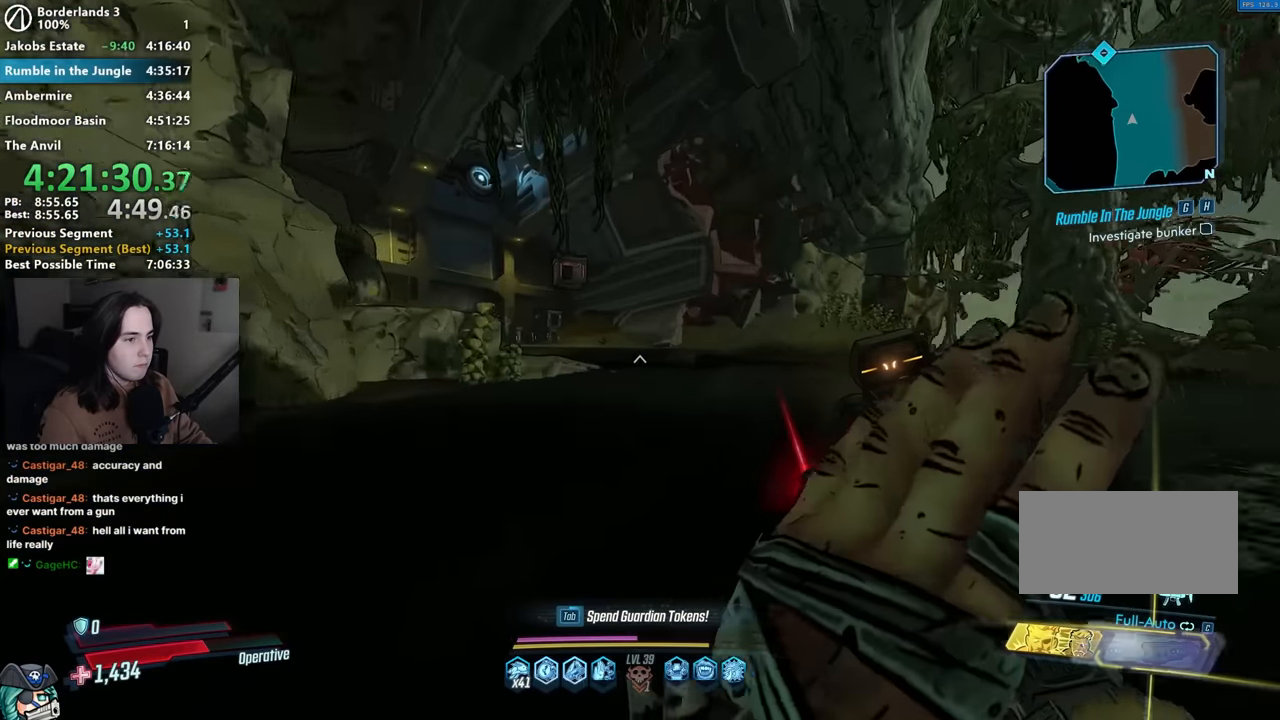
{"keys": ["w"], "mouse": [], "events": []}
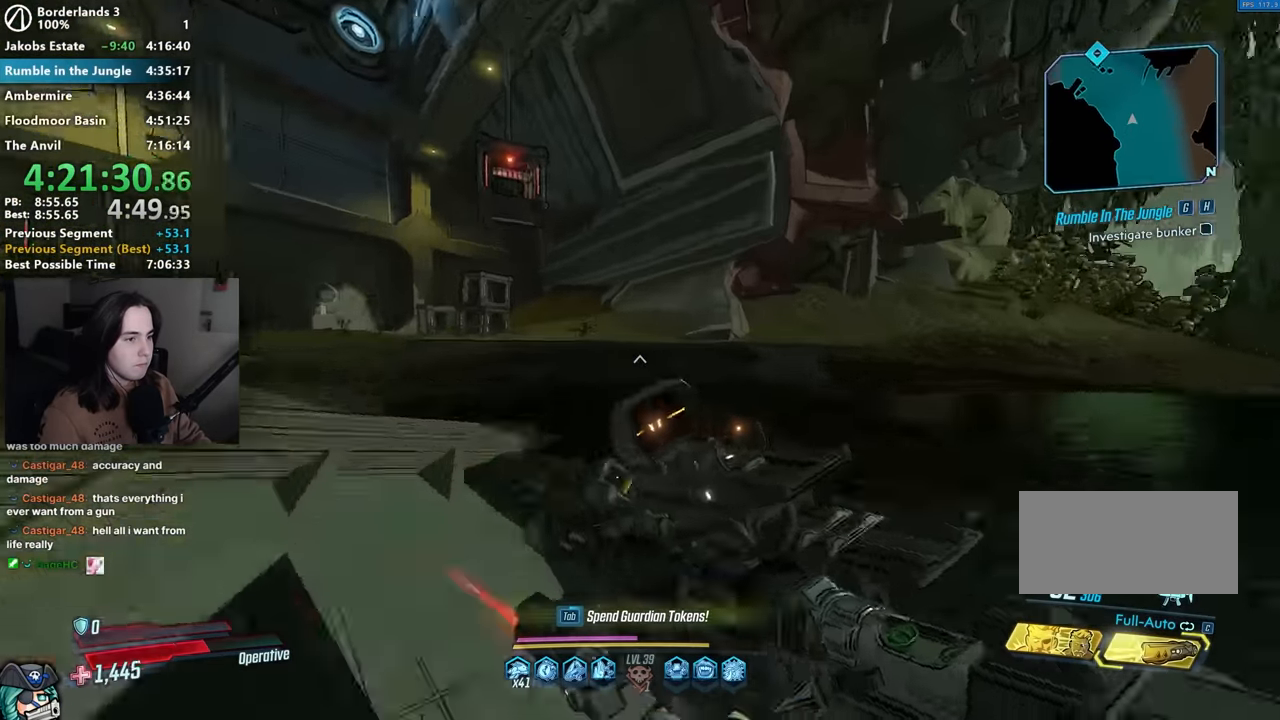
{"keys": ["w"], "mouse": [], "events": []}
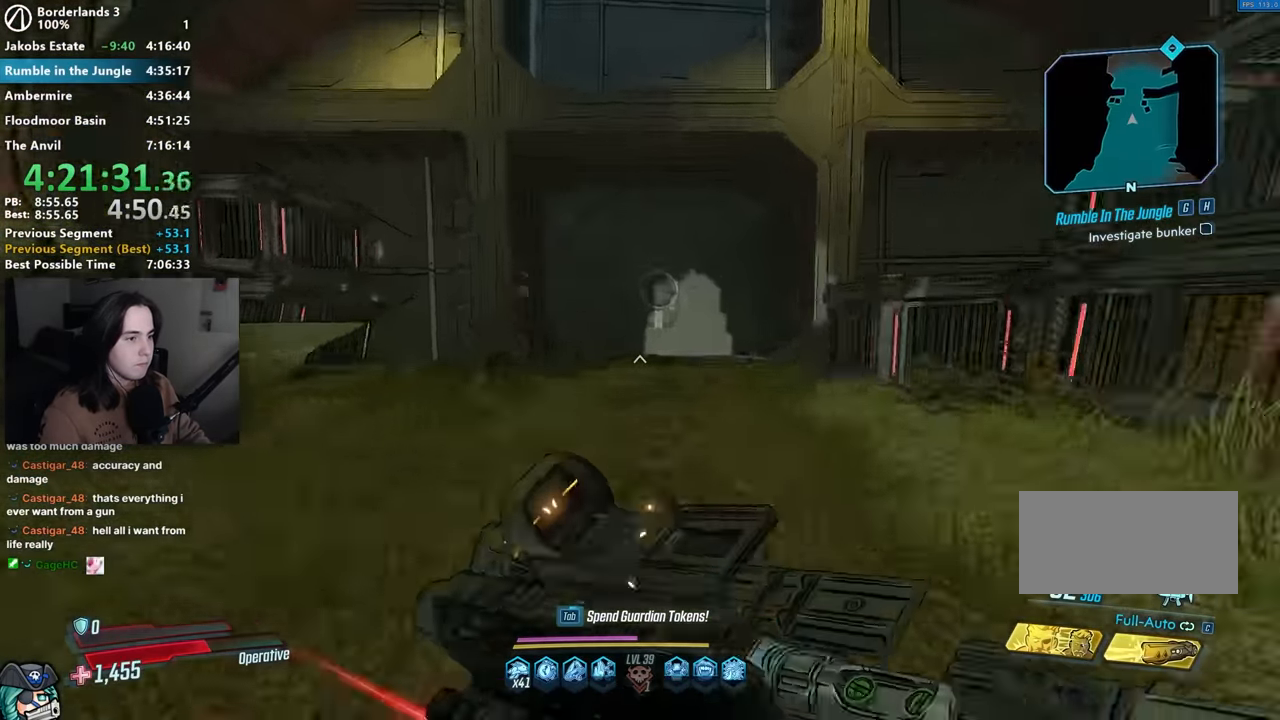
{"keys": ["d", "w"], "mouse": [], "events": [[300, "d", "down"]]}
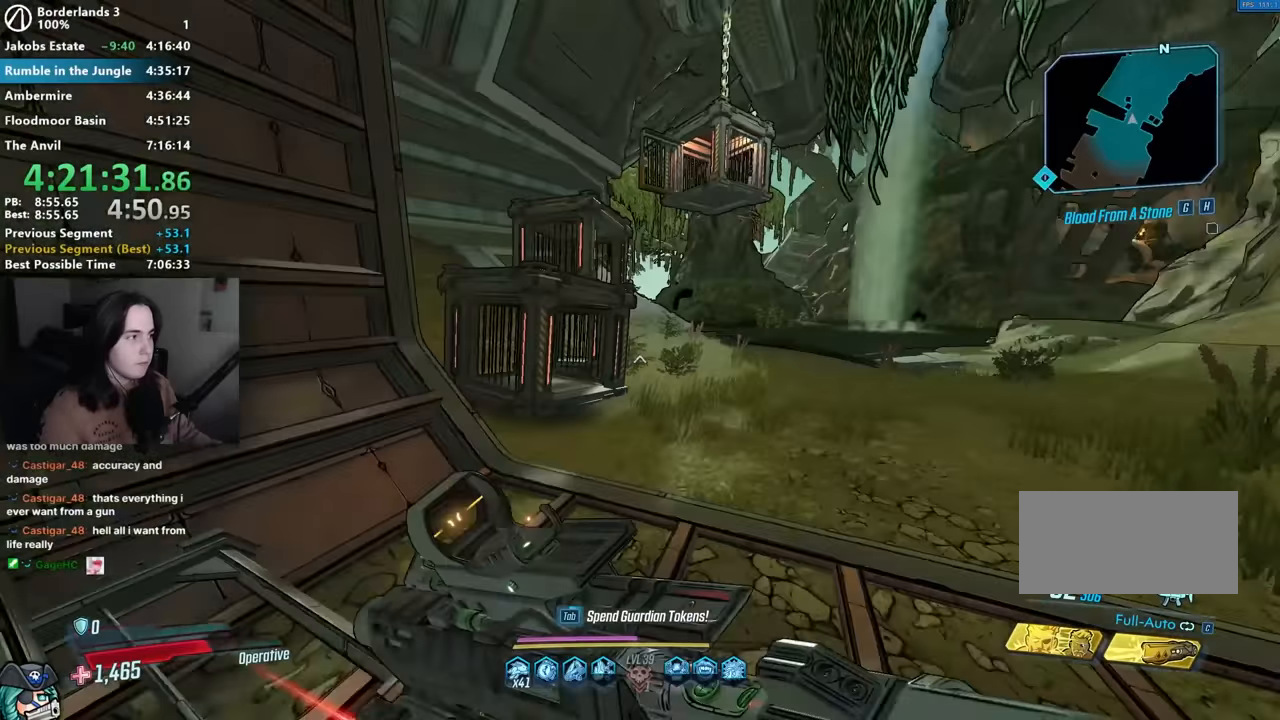
{"keys": ["w"], "mouse": [], "events": [[467, "d", "up"]]}
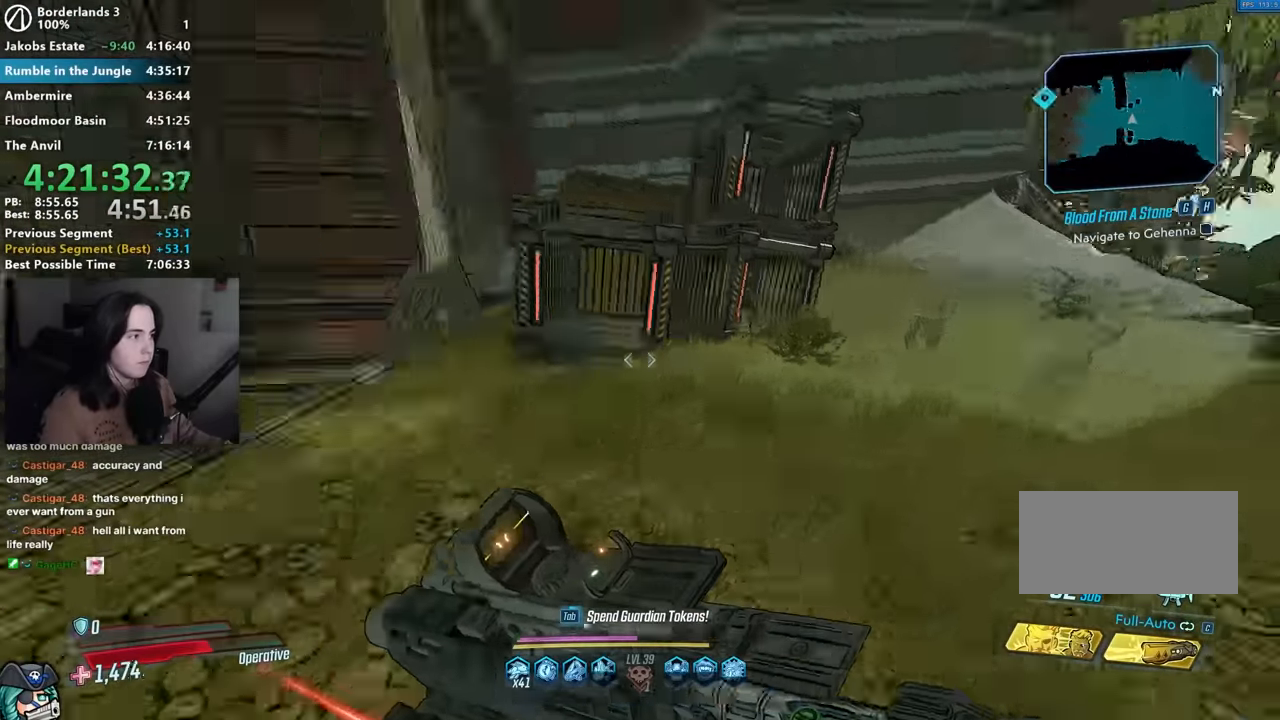
{"keys": ["w"], "mouse": [], "events": []}
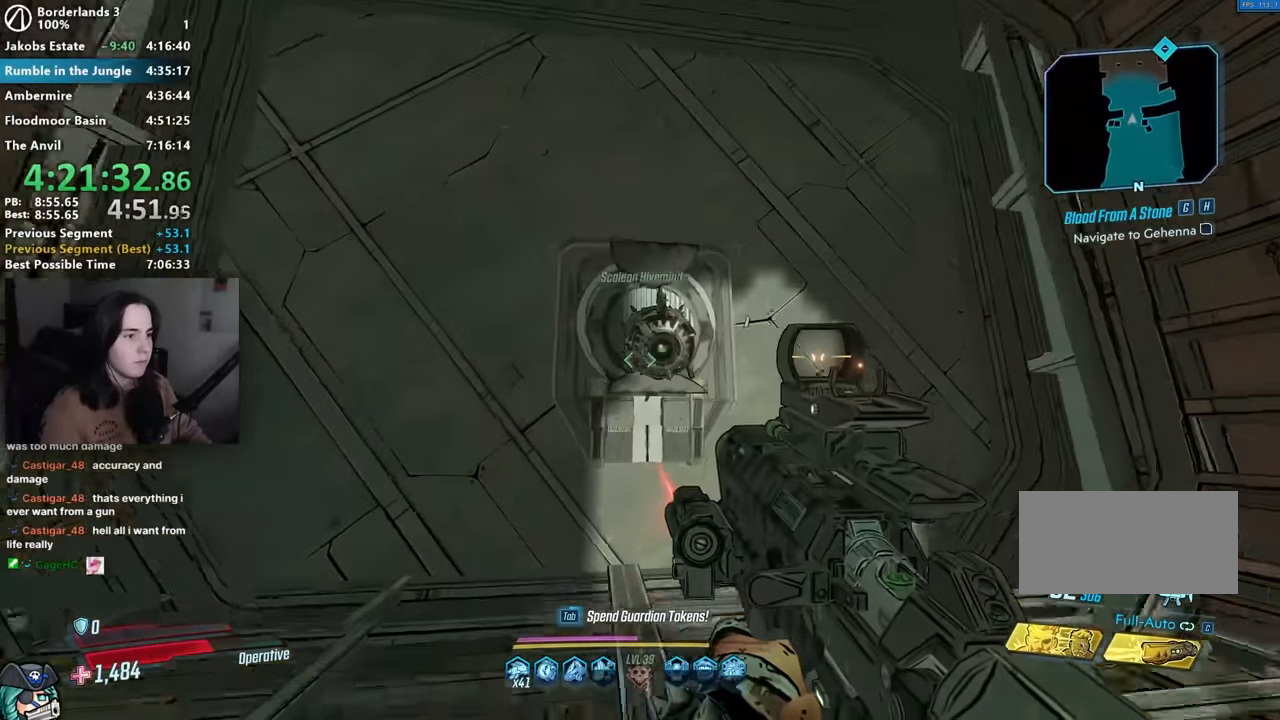
{"keys": ["d", "w"], "mouse": [], "events": [[17, "w", "up"], [117, "s", "down"], [117, "w", "down"], [167, "d", "down"], [167, "s", "up"], [167, "w", "up"], [300, "ctrl", "down"], [400, "ctrl", "up"], [450, "w", "down"]]}
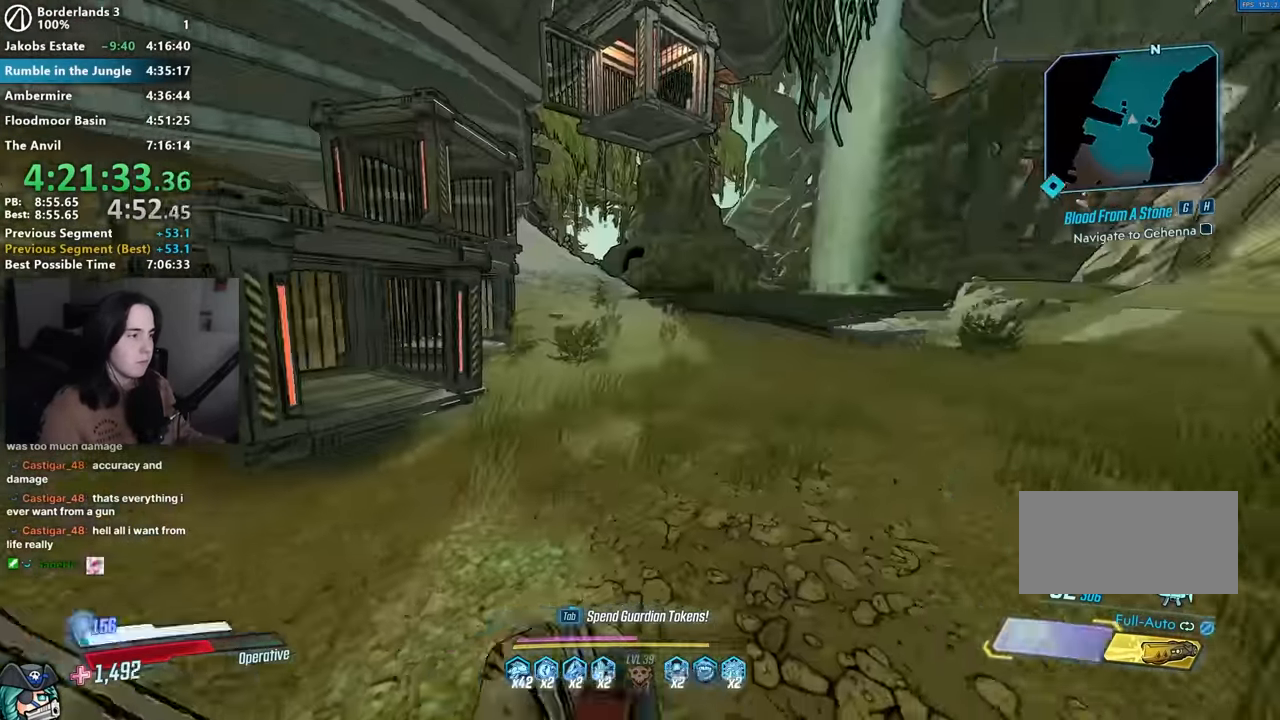
{"keys": ["w"], "mouse": [], "events": [[500, "d", "up"]]}